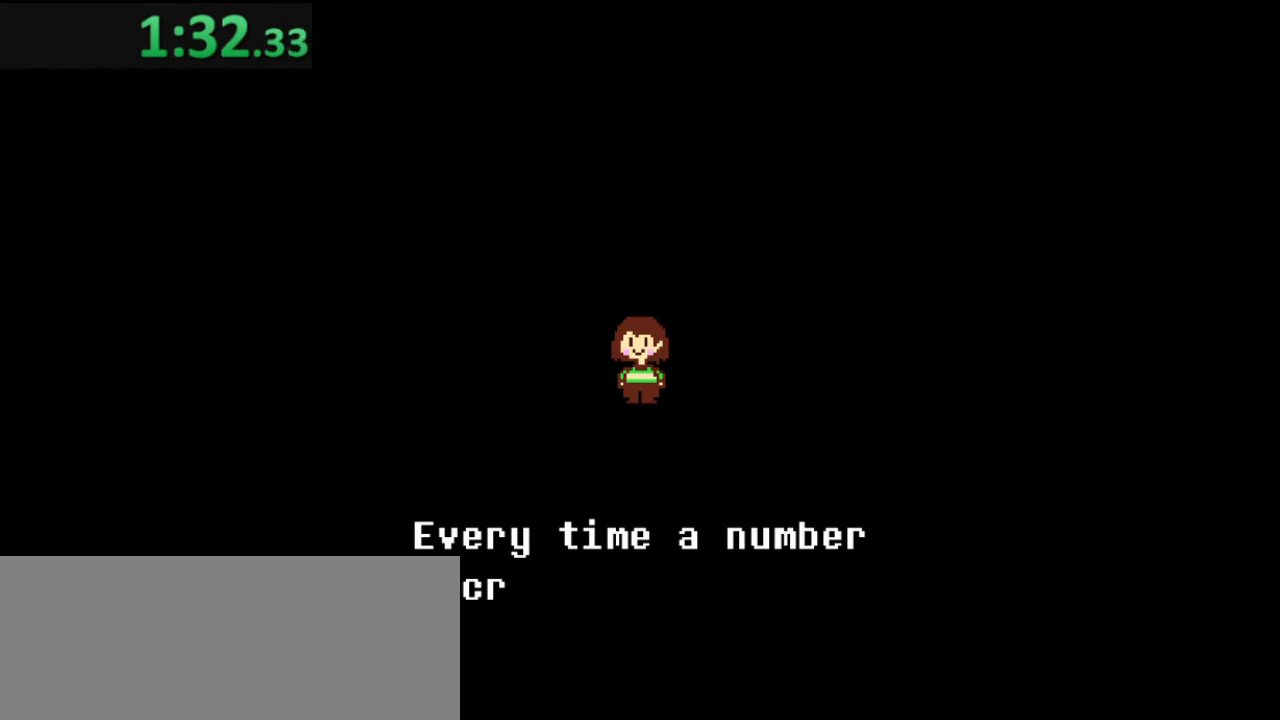
Gameplay with keyboard; each line is a JSON object with the keys held at the frame after it. "events" lists presses ("down") and releases ("up") of "c", "ctrl", "down", "left", "return", "right", "shift", "up", "x" and "z" between this image and that frame as [ms after this image, input, new state], when the widget could be followed in between. No other keys are recorded. Mouse input is not recorded.
{"keys": [], "events": [[17, "return", "up"], [50, "z", "up"], [150, "return", "down"], [184, "z", "down"], [250, "return", "up"], [250, "z", "up"], [317, "z", "down"], [384, "return", "down"], [417, "z", "up"], [484, "return", "up"]]}
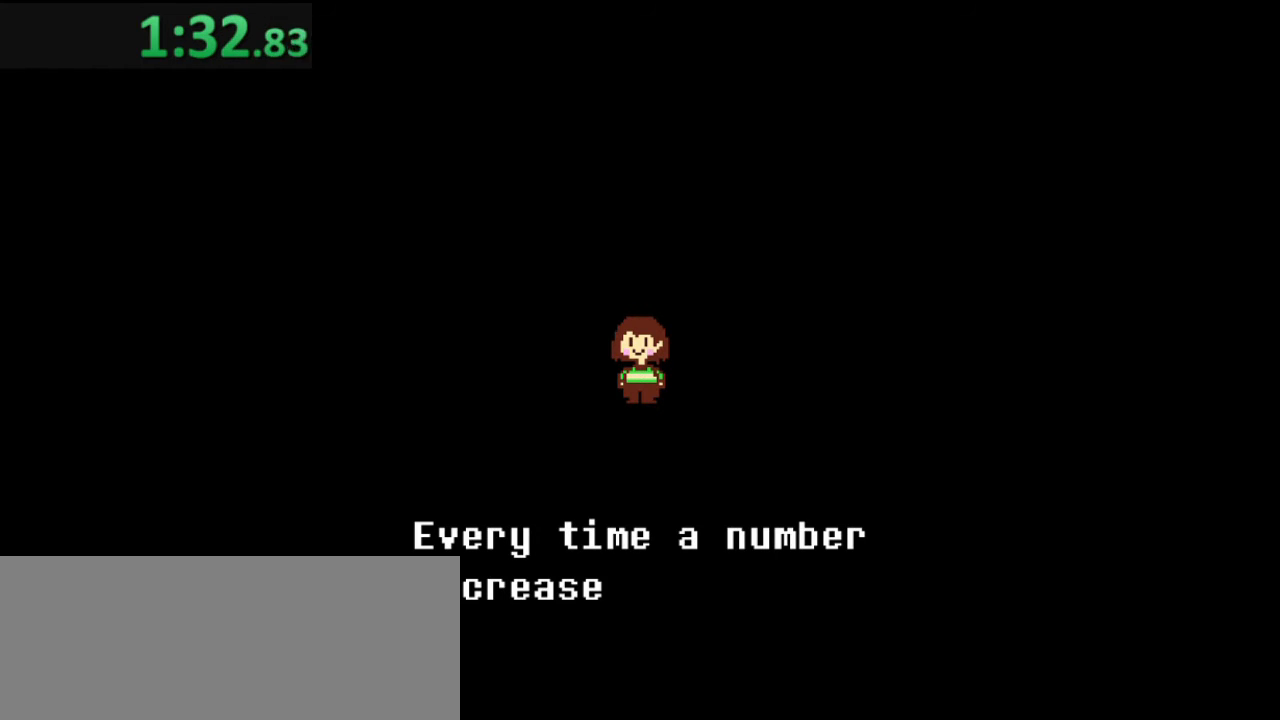
{"keys": ["z"], "events": [[50, "z", "down"], [117, "return", "down"], [150, "z", "up"], [250, "return", "up"], [284, "z", "down"], [350, "return", "down"], [350, "z", "up"], [484, "return", "up"], [484, "z", "down"]]}
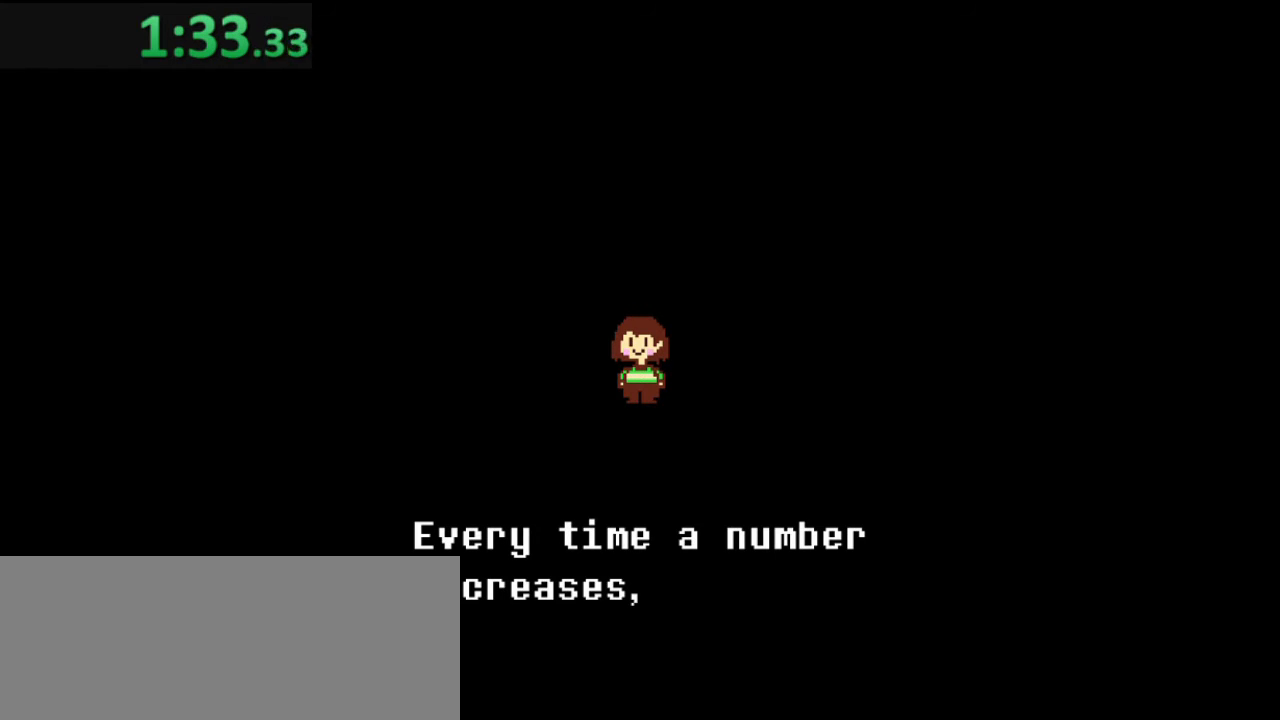
{"keys": ["return"], "events": [[84, "return", "down"], [84, "z", "up"], [217, "return", "up"], [217, "z", "down"], [317, "z", "up"], [350, "return", "down"], [417, "z", "down"], [450, "z", "up"]]}
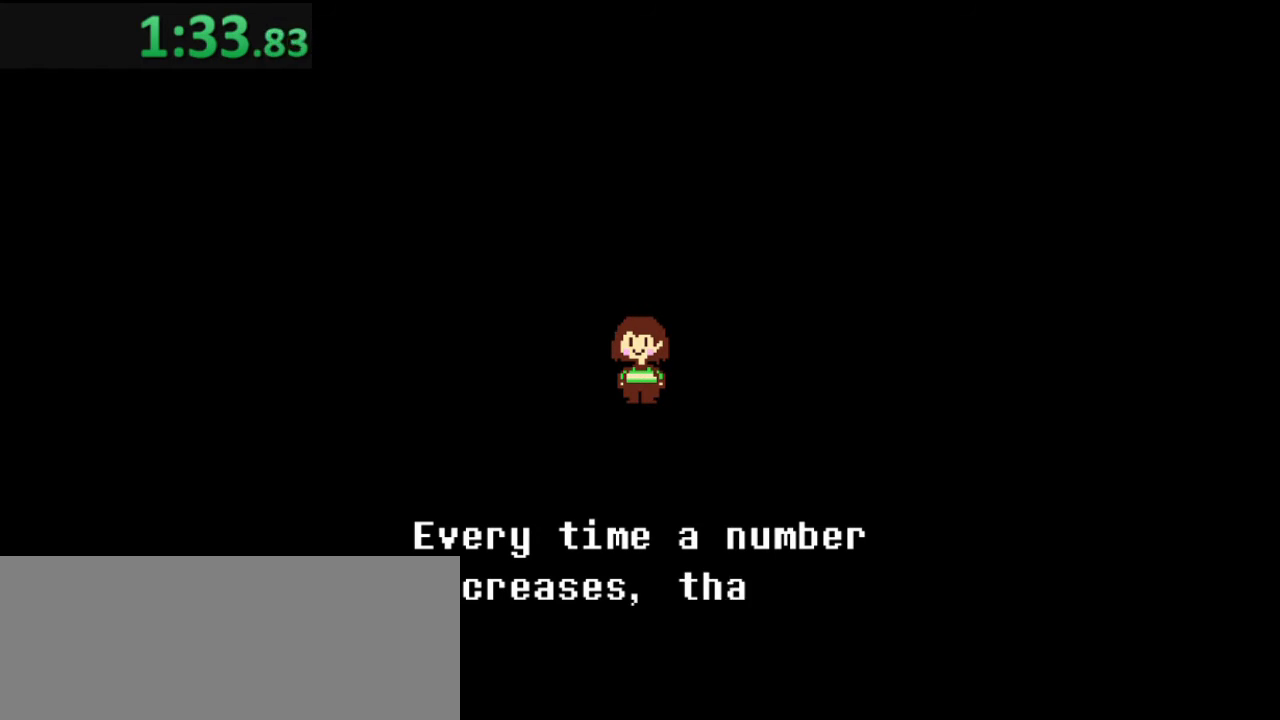
{"keys": [], "events": [[17, "return", "up"], [84, "return", "down"], [84, "z", "down"], [184, "z", "up"], [250, "return", "up"], [284, "z", "down"], [317, "return", "down"], [384, "z", "up"], [484, "return", "up"]]}
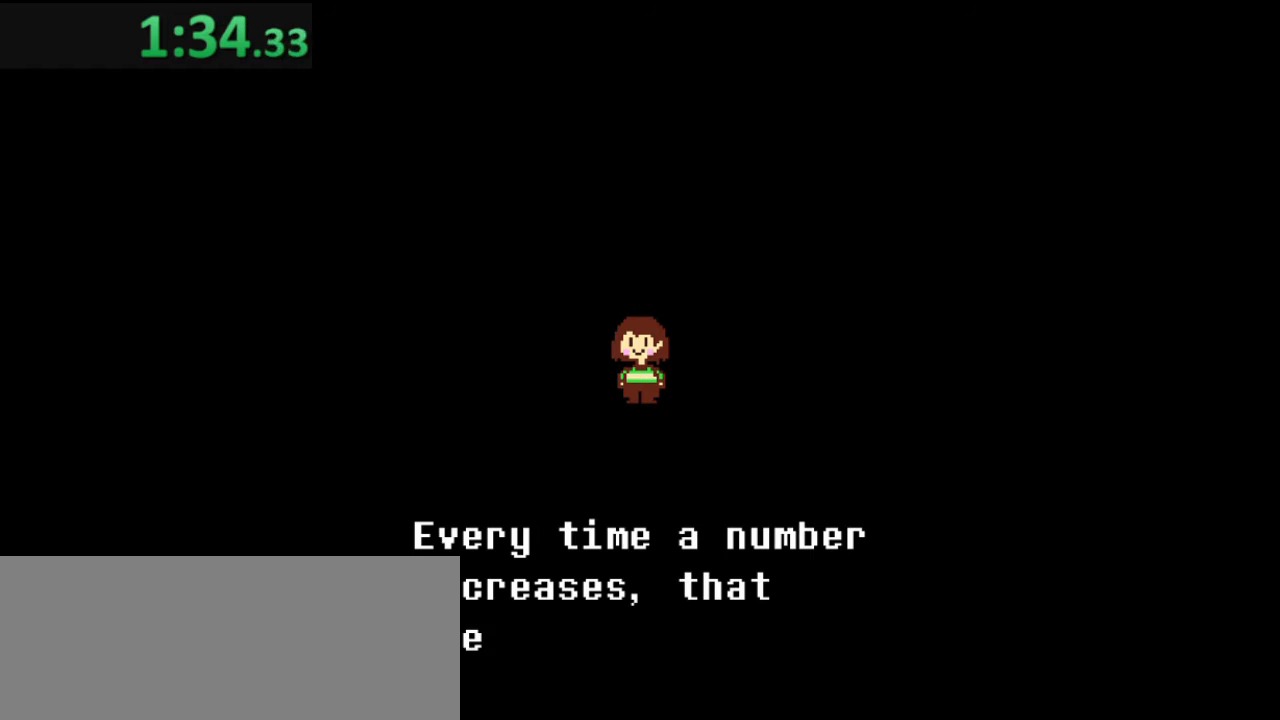
{"keys": ["z"], "events": [[17, "z", "down"], [50, "return", "down"], [117, "z", "up"], [217, "return", "up"], [250, "z", "down"], [284, "return", "down"], [284, "z", "up"], [384, "return", "up"], [450, "z", "down"]]}
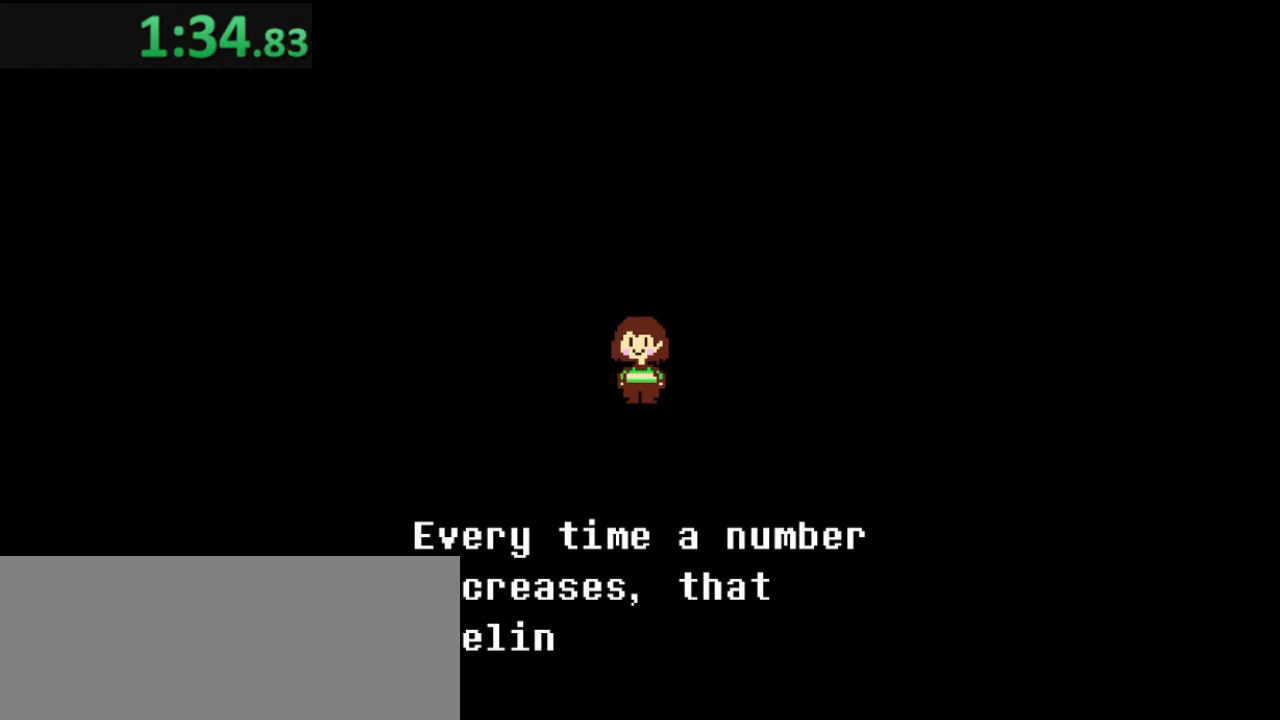
{"keys": [], "events": [[17, "return", "down"], [17, "z", "up"], [184, "return", "up"], [184, "z", "down"], [217, "z", "up"], [284, "return", "down"], [317, "z", "down"], [417, "return", "up"], [450, "z", "up"]]}
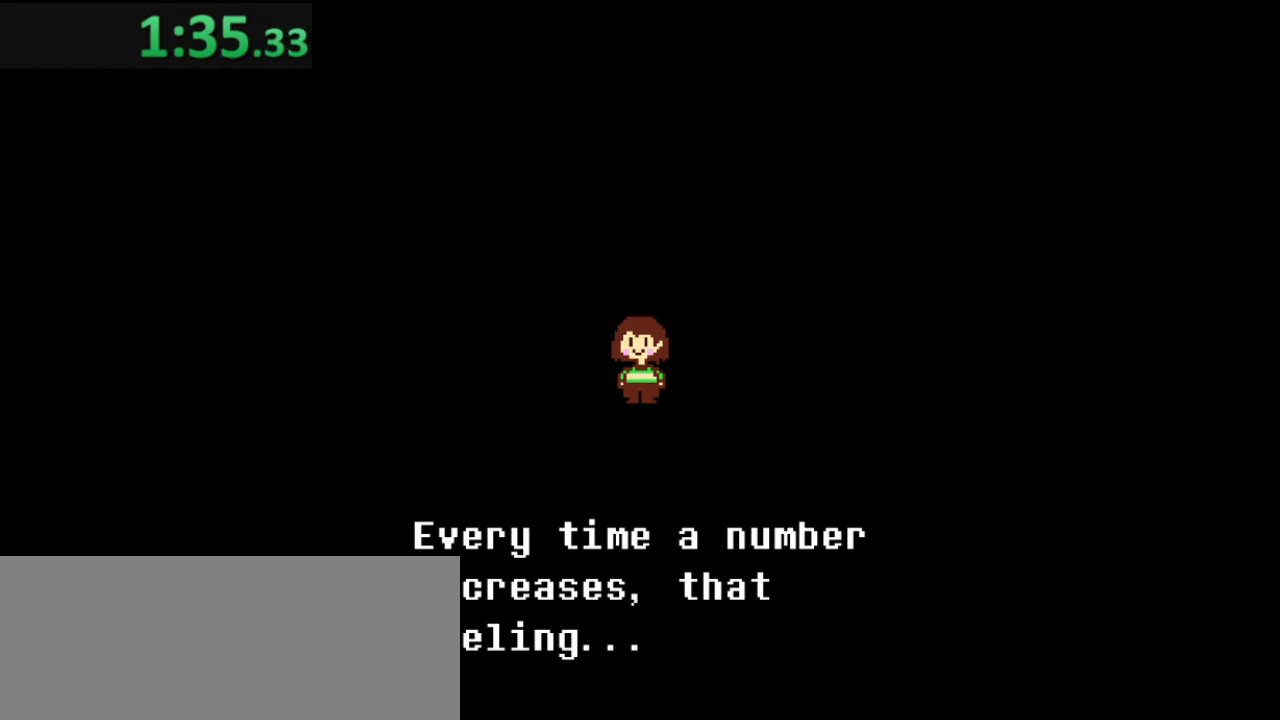
{"keys": ["z"], "events": [[50, "return", "down"], [50, "z", "down"], [150, "z", "up"], [184, "return", "up"], [250, "z", "down"], [317, "return", "down"], [317, "z", "up"], [417, "return", "up"], [484, "z", "down"]]}
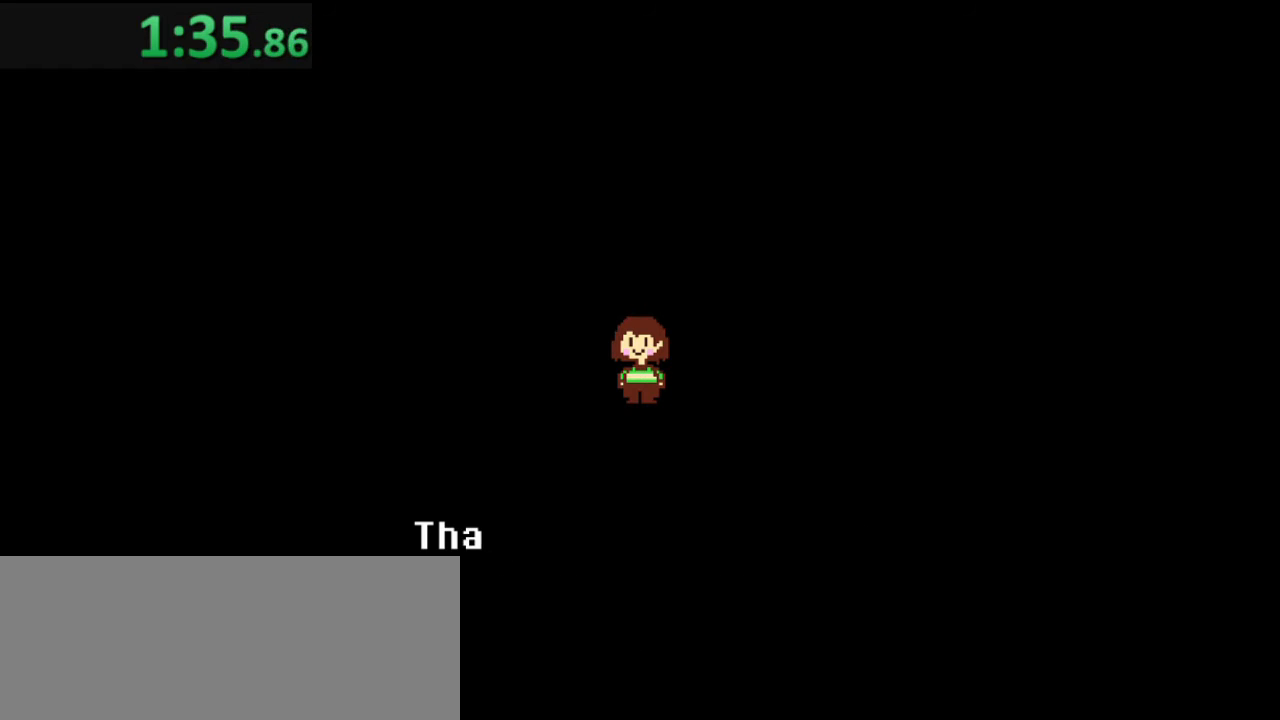
{"keys": [], "events": [[17, "z", "up"], [50, "return", "down"], [117, "z", "down"], [150, "return", "up"], [217, "z", "up"], [284, "return", "down"], [350, "z", "down"], [384, "return", "up"], [384, "z", "up"]]}
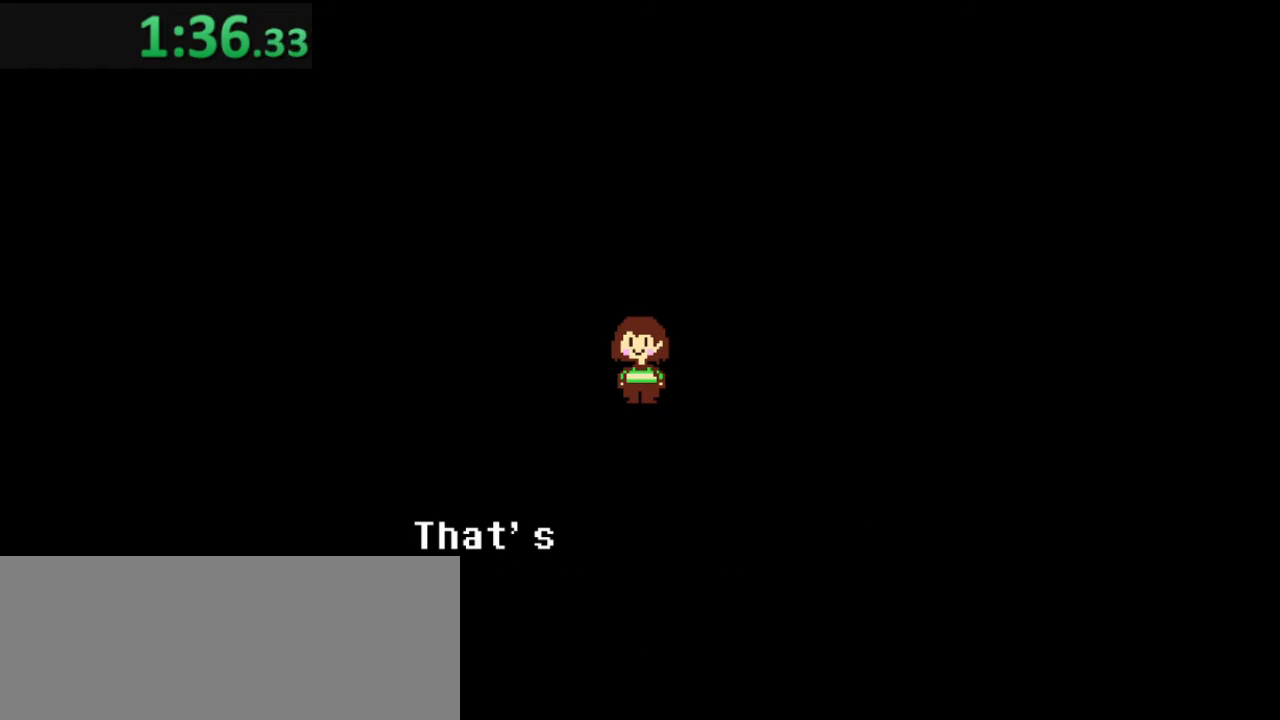
{"keys": ["z"], "events": [[50, "return", "down"], [50, "z", "down"], [117, "z", "up"], [184, "return", "up"], [217, "z", "down"], [284, "return", "down"], [317, "z", "up"], [417, "return", "up"], [417, "z", "down"]]}
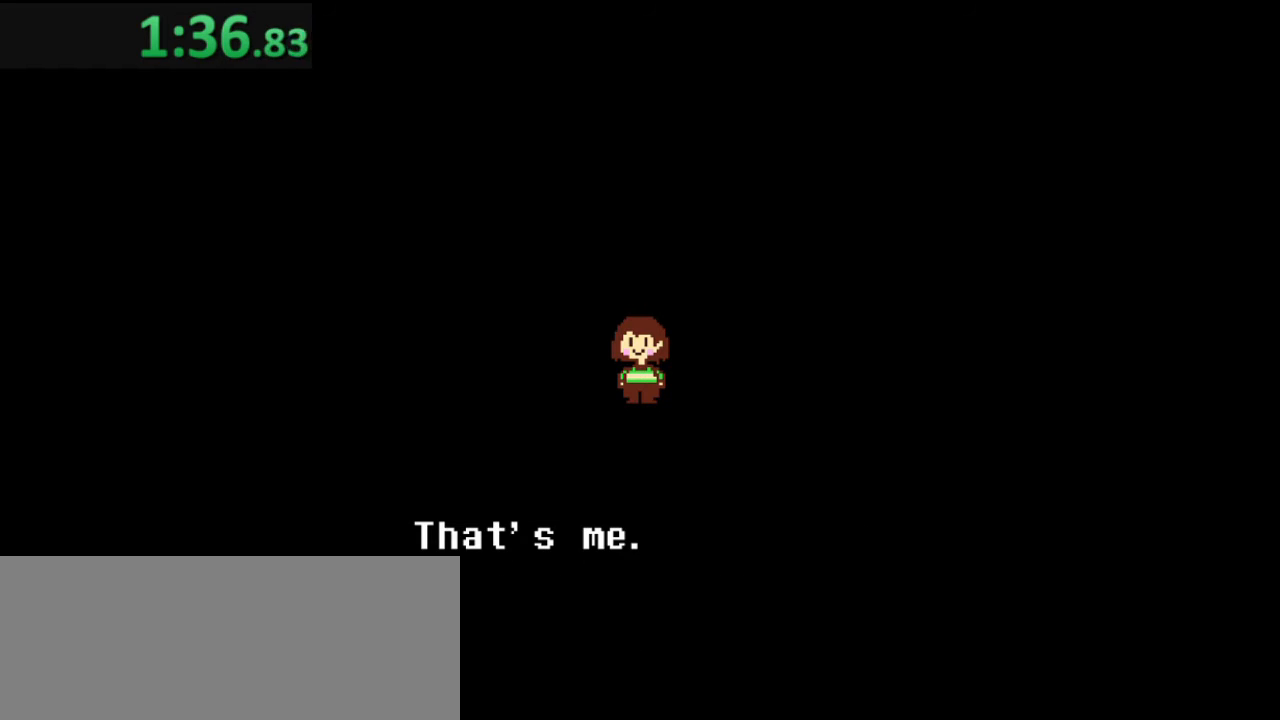
{"keys": [], "events": [[17, "return", "down"], [17, "z", "up"], [150, "return", "up"], [150, "z", "down"], [184, "z", "up"], [250, "return", "down"], [317, "z", "down"], [417, "return", "up"], [417, "z", "up"]]}
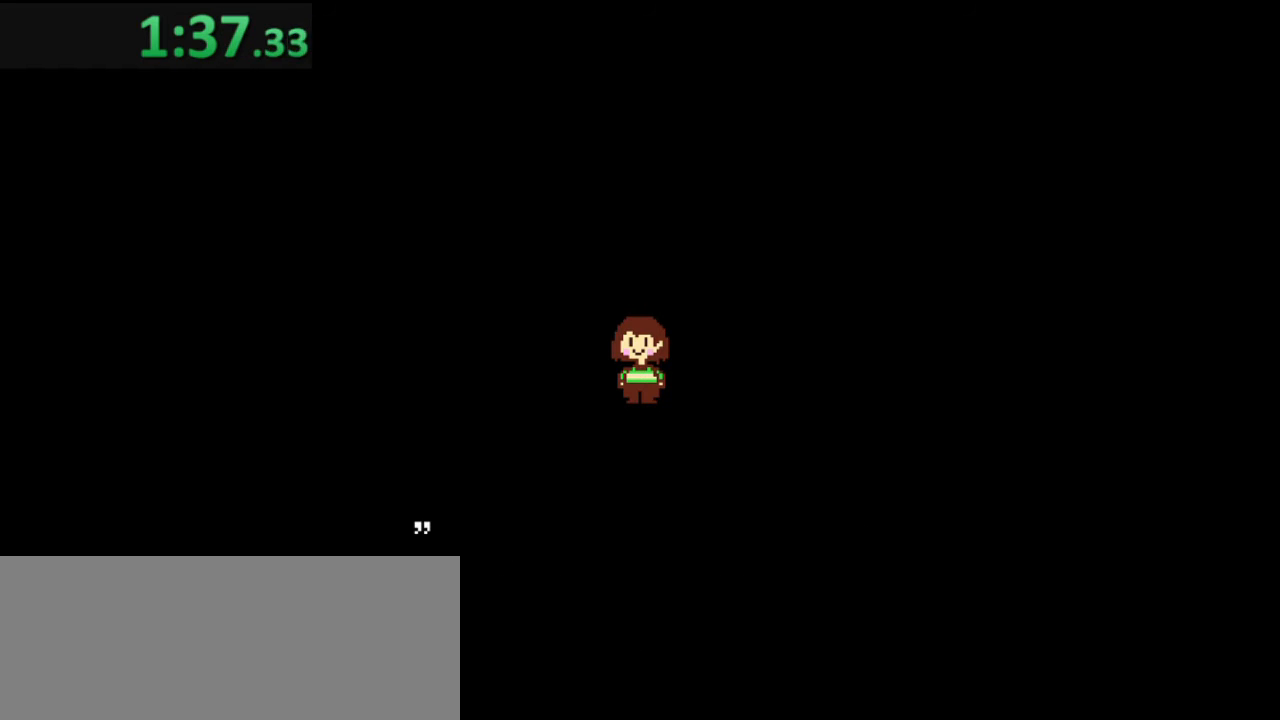
{"keys": ["z"], "events": [[17, "return", "down"], [17, "z", "down"], [117, "z", "up"], [150, "return", "up"], [250, "z", "down"], [350, "z", "up"], [484, "z", "down"]]}
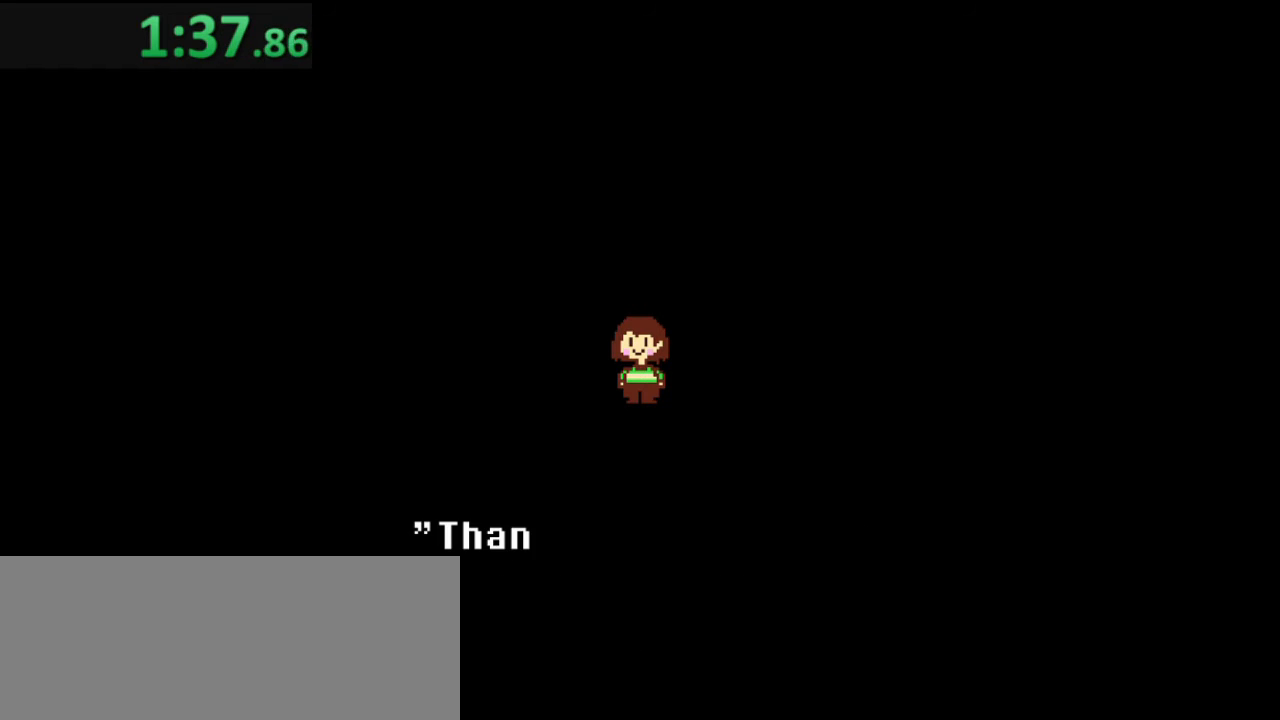
{"keys": ["return"], "events": [[84, "z", "up"], [117, "return", "down"], [217, "return", "up"], [217, "z", "down"], [317, "z", "up"], [350, "return", "down"]]}
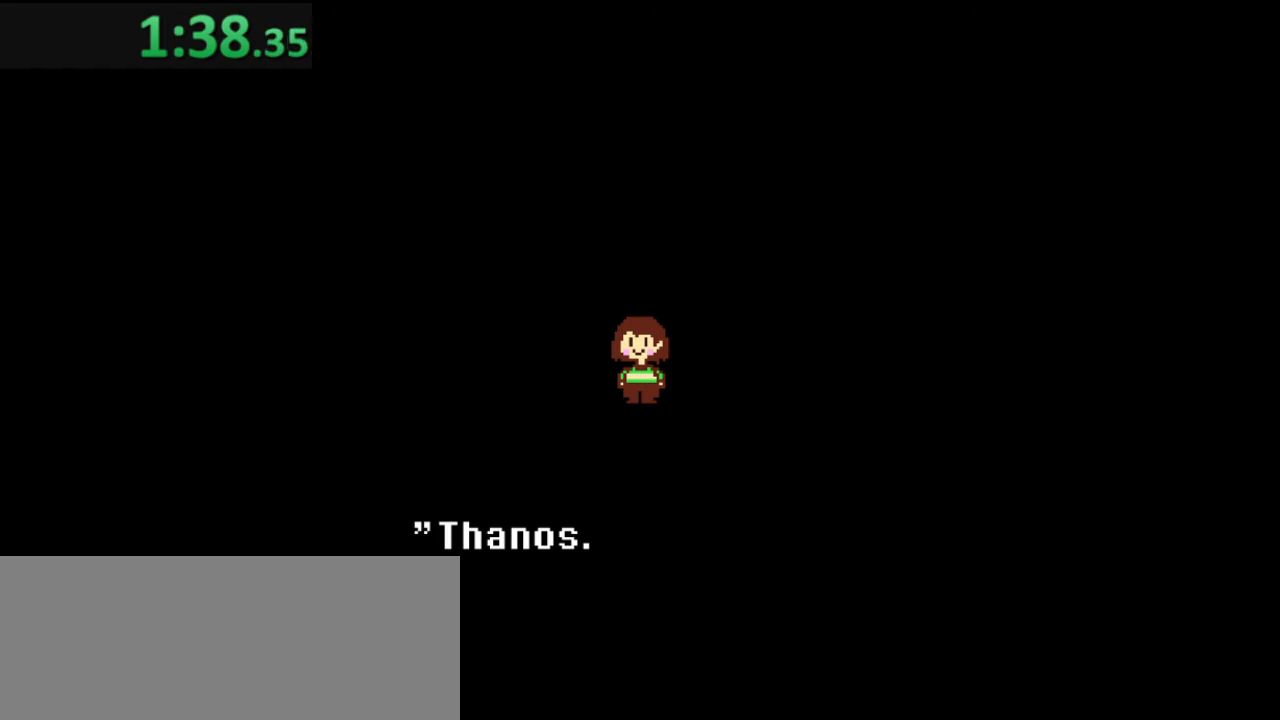
{"keys": ["return", "z"], "events": [[17, "z", "down"], [50, "return", "up"], [50, "z", "up"], [150, "return", "down"], [184, "z", "down"], [284, "z", "up"], [317, "return", "up"], [384, "z", "down"], [417, "return", "down"]]}
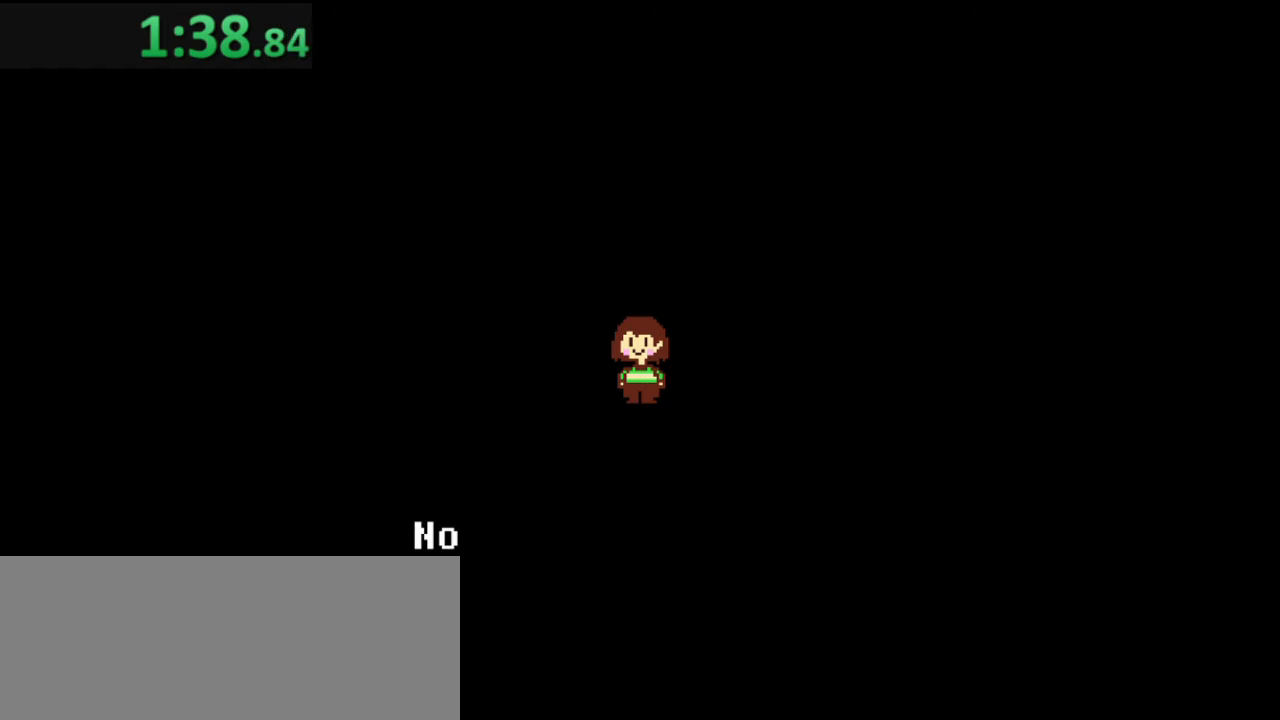
{"keys": ["return"], "events": [[17, "z", "up"], [117, "return", "up"], [250, "return", "down"], [350, "z", "down"], [384, "return", "up"], [450, "z", "up"], [484, "return", "down"]]}
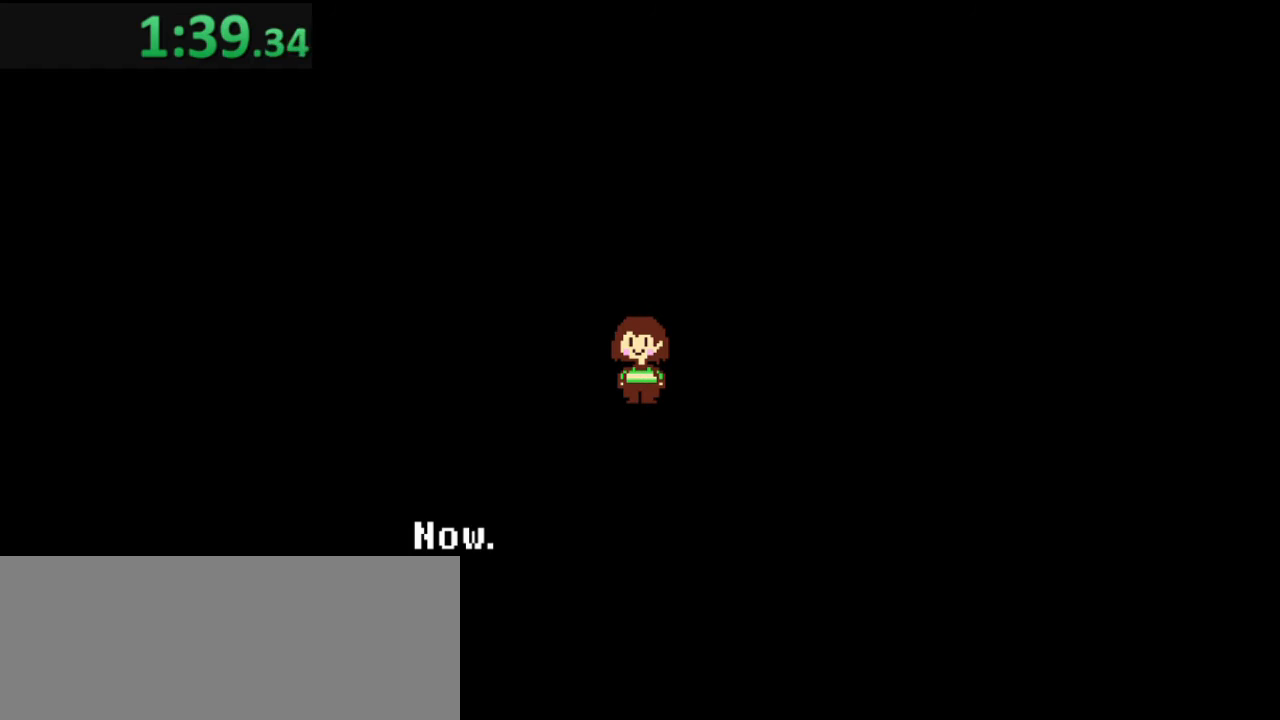
{"keys": ["z"], "events": [[84, "z", "down"], [184, "return", "up"], [184, "z", "up"], [284, "return", "down"], [317, "z", "down"], [350, "z", "up"], [417, "return", "up"], [450, "z", "down"]]}
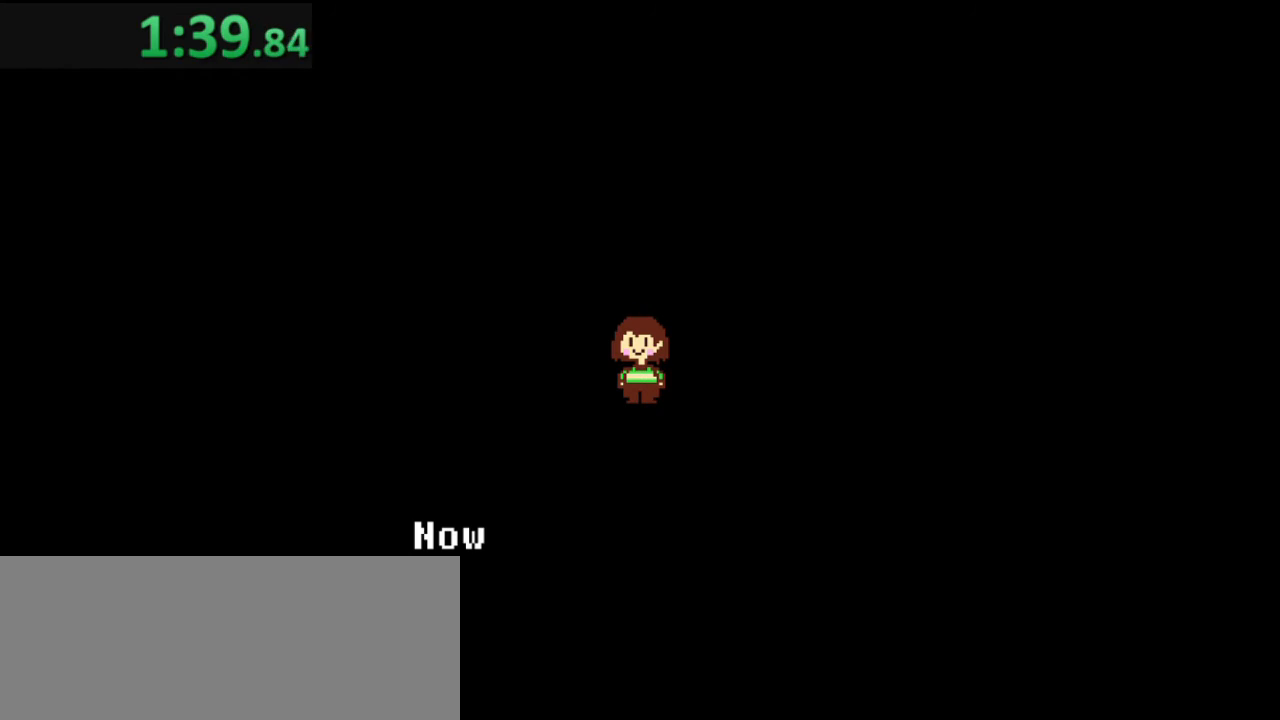
{"keys": [], "events": [[17, "return", "down"], [50, "z", "up"], [150, "return", "up"], [184, "z", "down"], [284, "return", "down"], [284, "z", "up"], [417, "return", "up"], [417, "z", "down"], [484, "z", "up"]]}
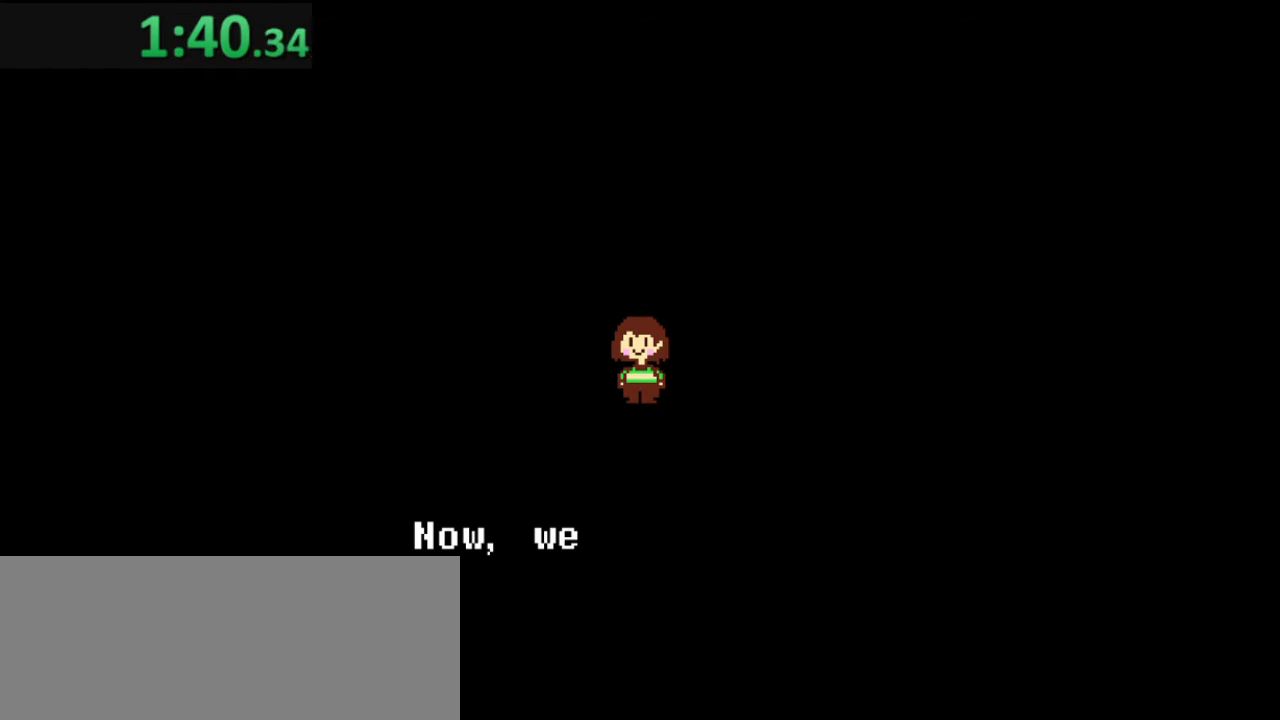
{"keys": ["return"], "events": [[17, "return", "down"], [117, "z", "down"], [150, "return", "up"], [217, "z", "up"], [250, "return", "down"], [284, "z", "down"], [384, "return", "up"], [384, "z", "up"], [484, "return", "down"]]}
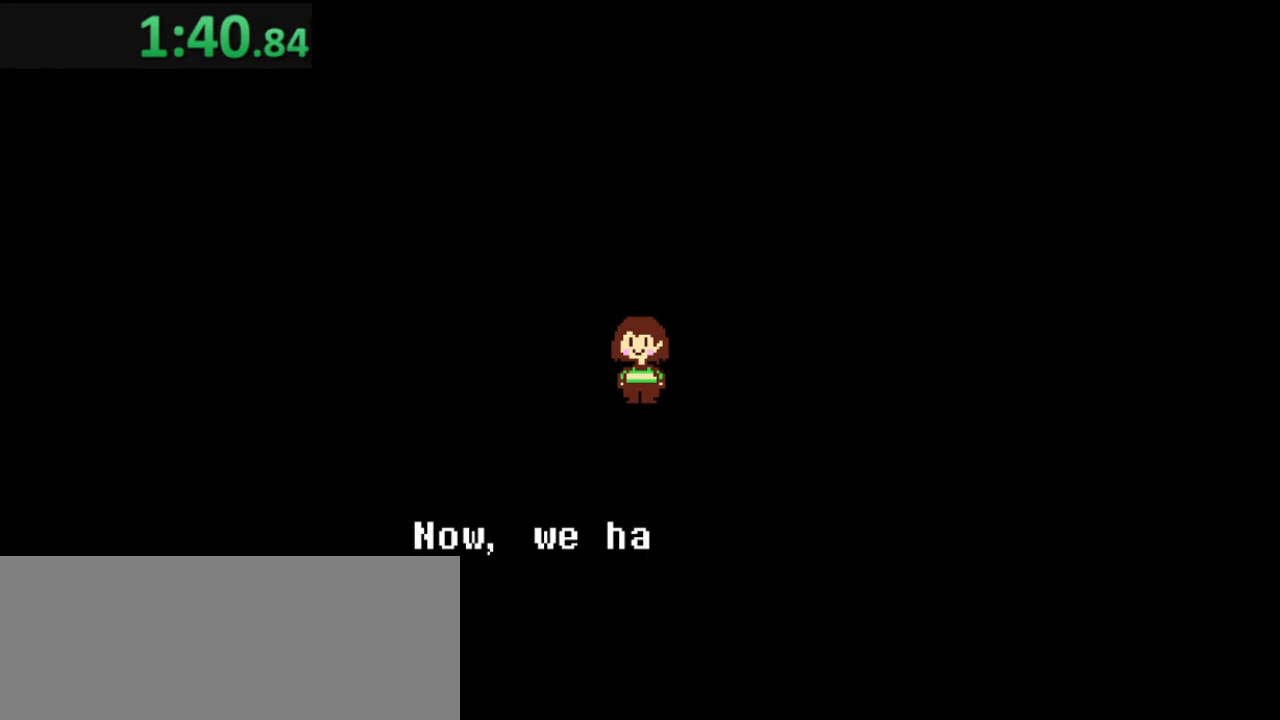
{"keys": ["z"], "events": [[50, "z", "down"], [117, "z", "up"], [184, "return", "up"], [217, "z", "down"], [284, "return", "down"], [317, "z", "up"], [450, "return", "up"], [450, "z", "down"]]}
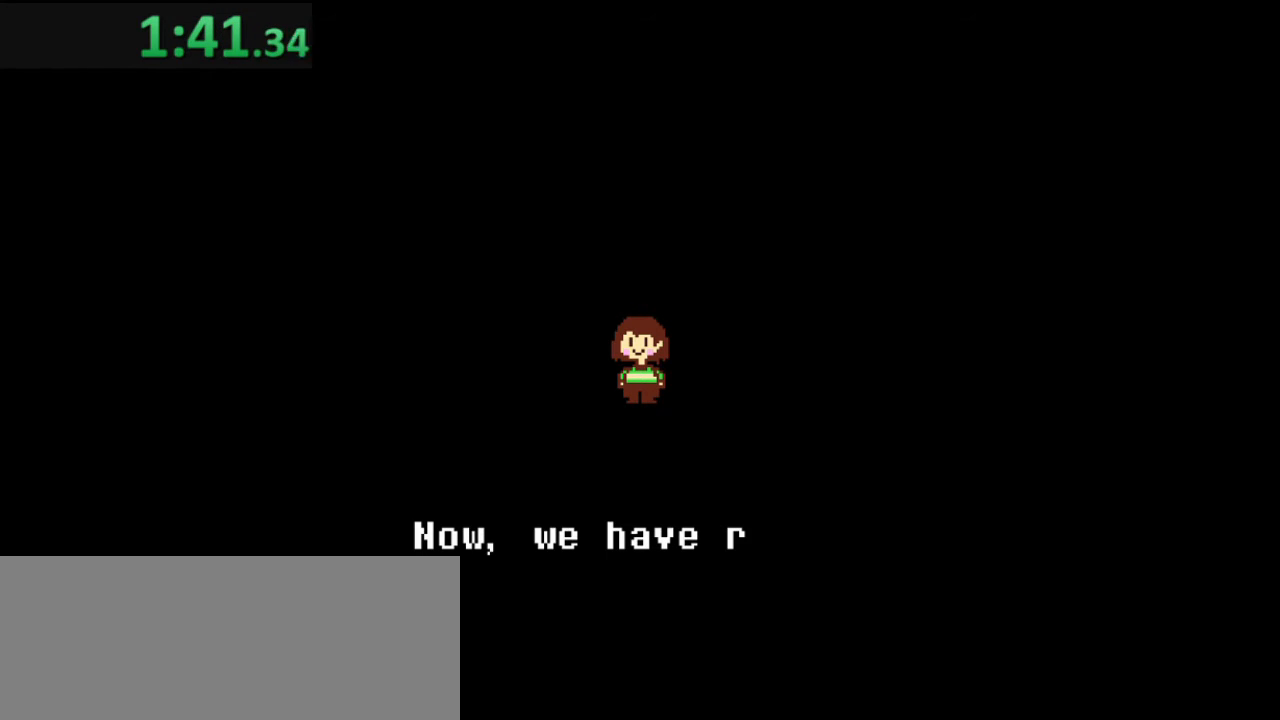
{"keys": ["z"], "events": [[50, "return", "down"], [50, "z", "up"], [184, "return", "up"], [184, "z", "down"], [284, "return", "down"], [284, "z", "up"], [417, "z", "down"], [484, "return", "up"]]}
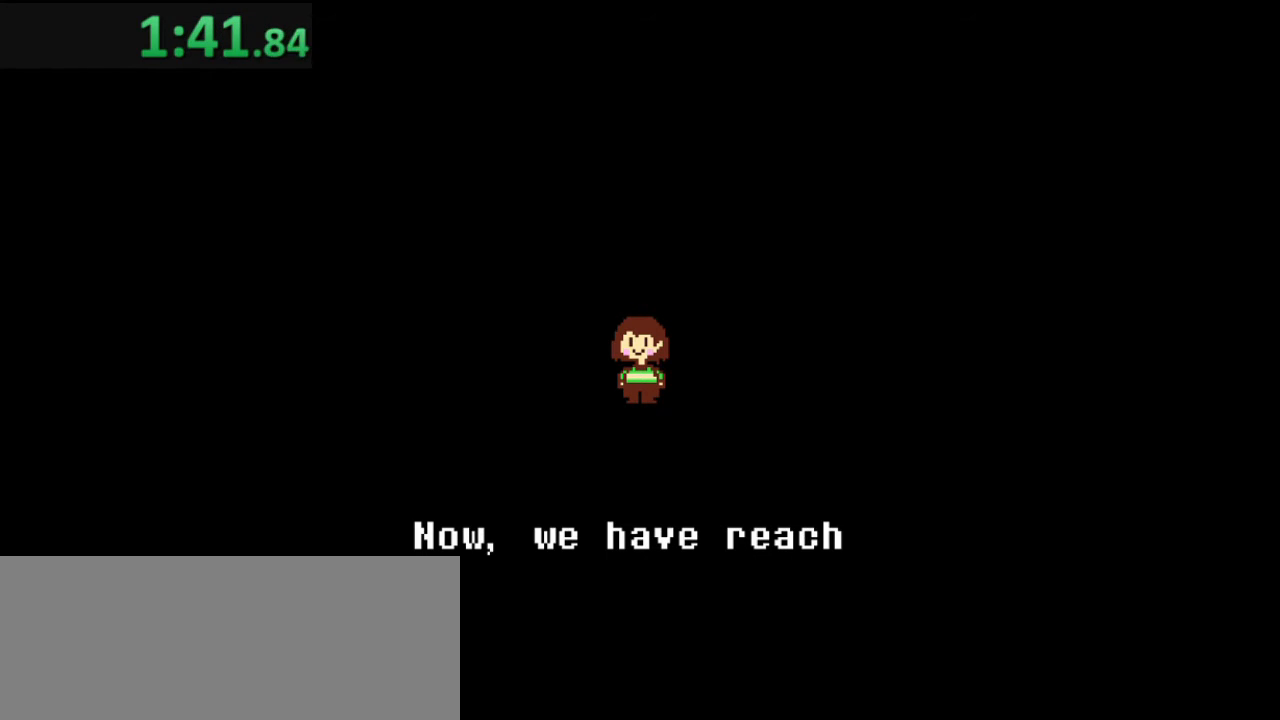
{"keys": [], "events": [[17, "z", "up"], [50, "return", "down"], [150, "z", "down"], [217, "return", "up"], [217, "z", "up"], [284, "return", "down"], [350, "z", "down"], [384, "z", "up"], [450, "return", "up"]]}
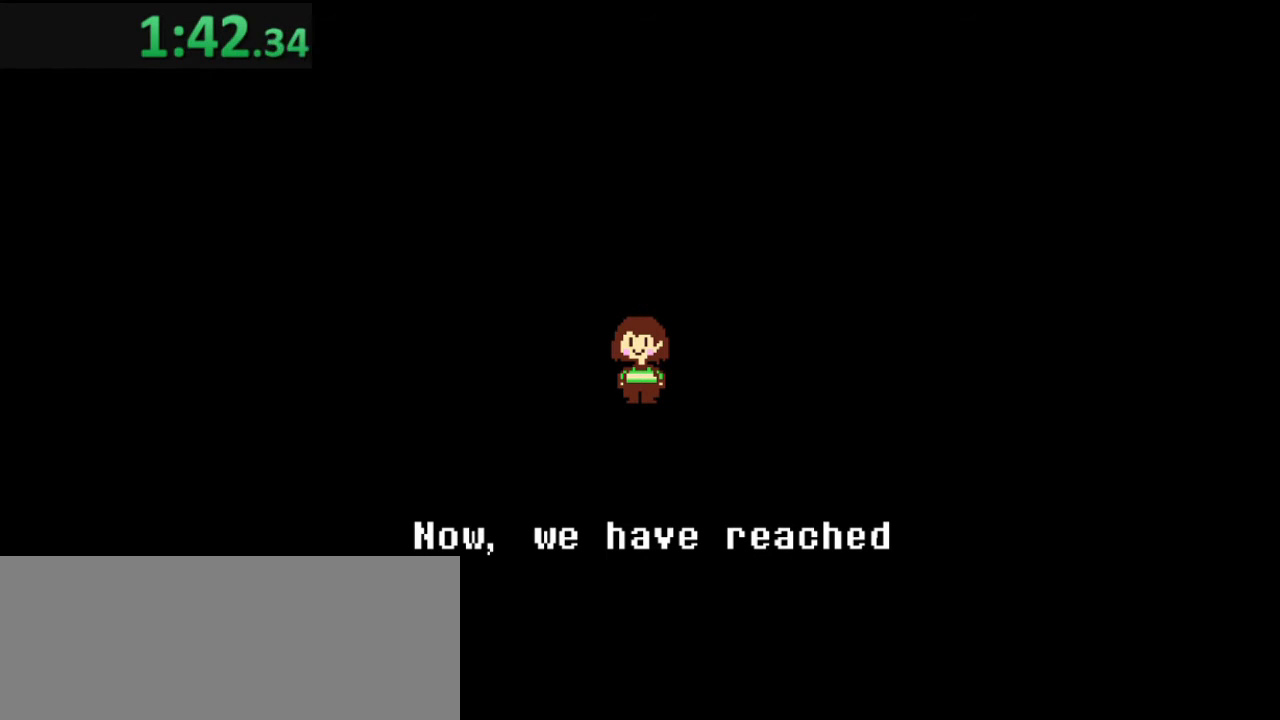
{"keys": ["z"], "events": [[50, "return", "down"], [50, "z", "down"], [84, "z", "up"], [184, "return", "up"], [217, "z", "down"], [317, "return", "down"], [317, "z", "up"], [450, "return", "up"], [450, "z", "down"]]}
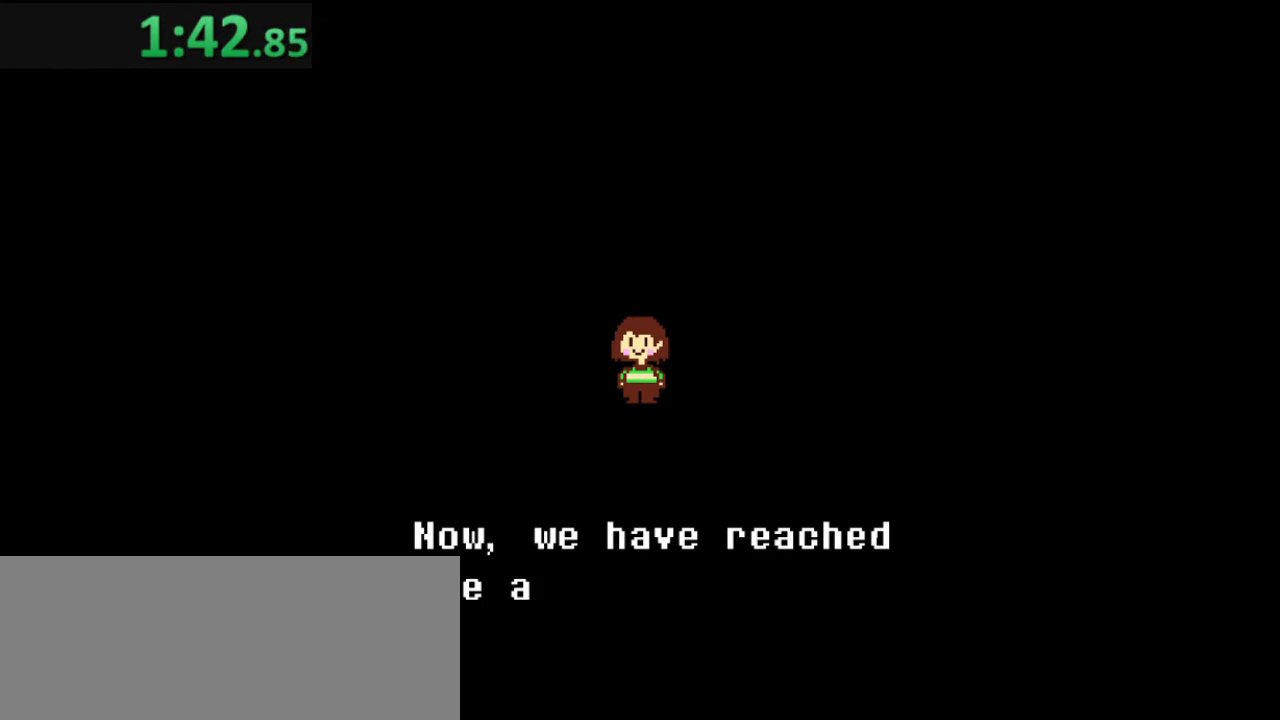
{"keys": [], "events": [[17, "z", "up"], [50, "return", "down"], [150, "z", "down"], [184, "return", "up"], [250, "z", "up"], [284, "return", "down"], [317, "z", "down"], [417, "return", "up"], [417, "z", "up"]]}
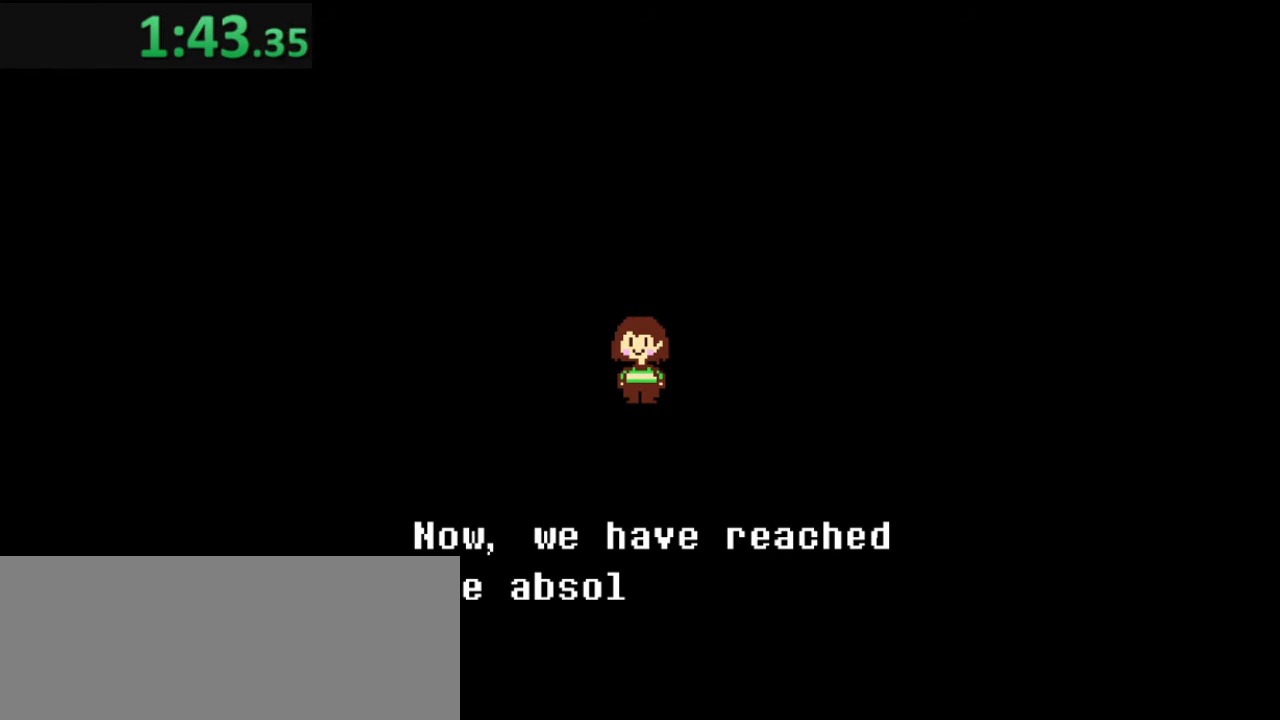
{"keys": ["z"], "events": [[17, "z", "down"], [50, "return", "down"], [117, "z", "up"], [217, "return", "up"], [250, "z", "down"], [350, "return", "down"], [350, "z", "up"], [450, "return", "up"], [450, "z", "down"]]}
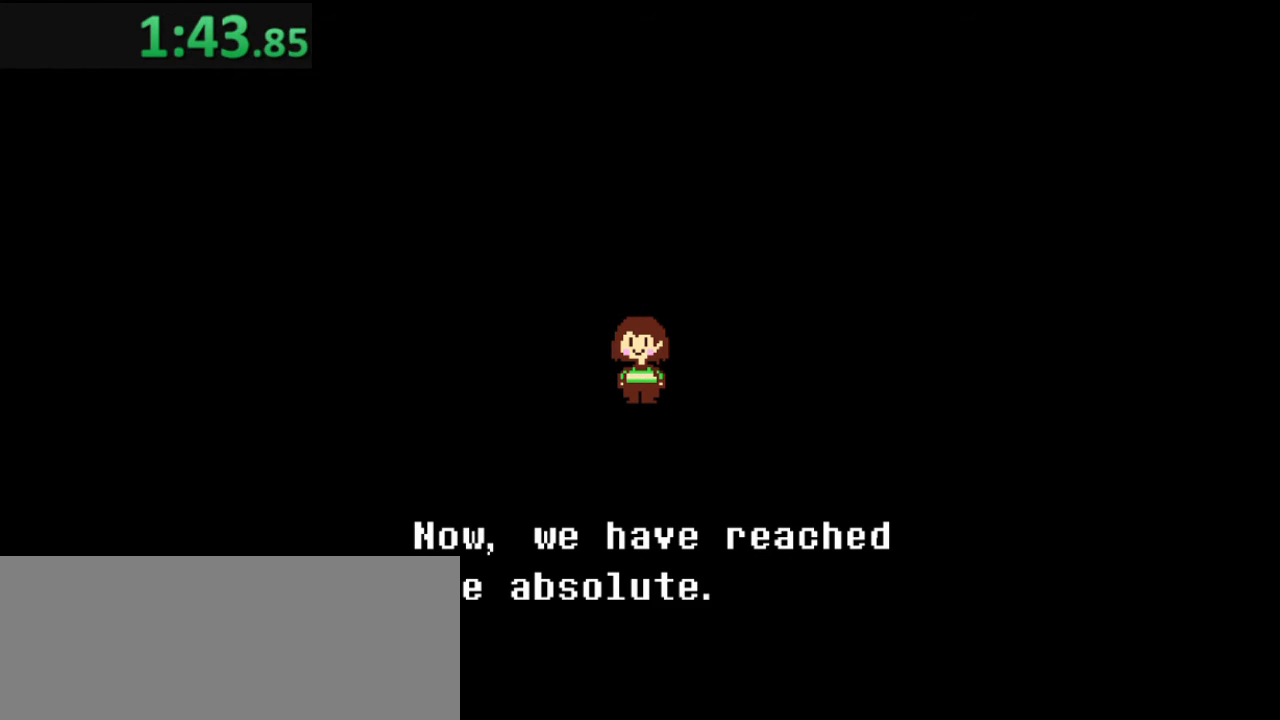
{"keys": [], "events": [[50, "z", "up"], [84, "return", "down"], [184, "z", "down"], [217, "return", "up"], [217, "z", "up"], [317, "return", "down"], [350, "z", "down"], [450, "return", "up"], [450, "z", "up"]]}
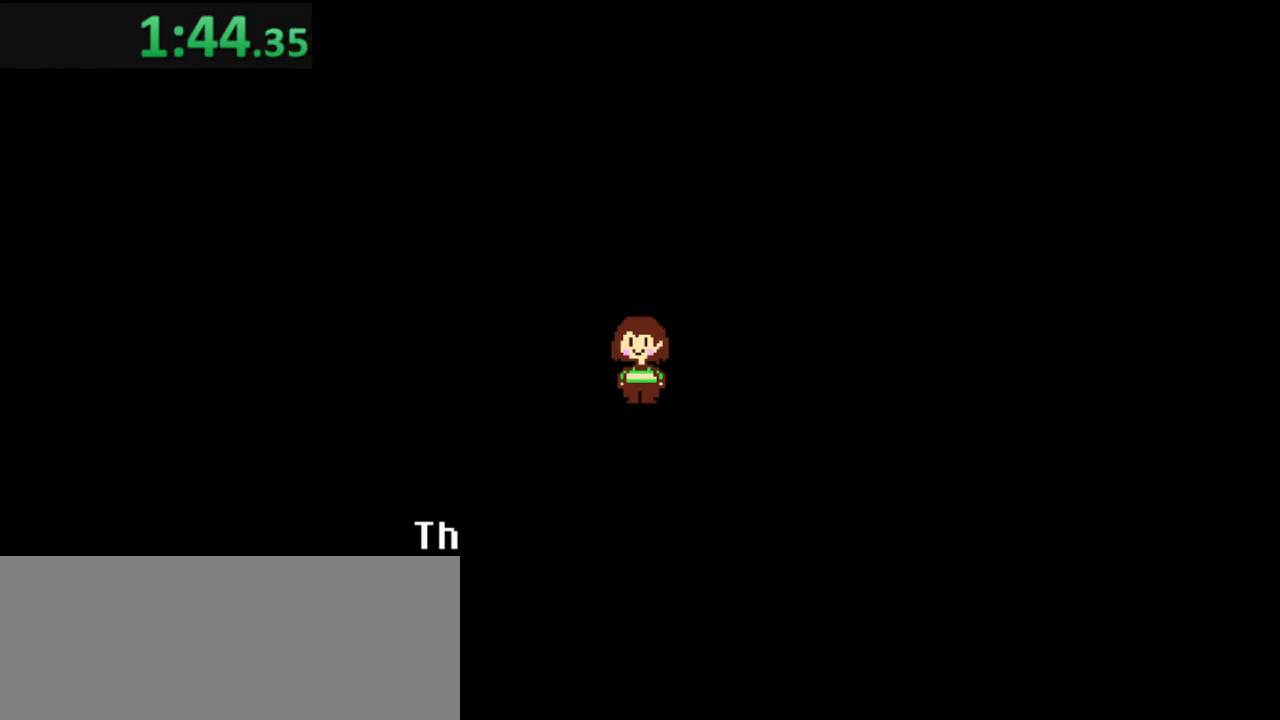
{"keys": ["z"], "events": [[84, "return", "down"], [84, "z", "down"], [150, "z", "up"], [184, "return", "up"], [284, "z", "down"], [317, "z", "up"], [384, "return", "down"], [484, "return", "up"], [484, "z", "down"]]}
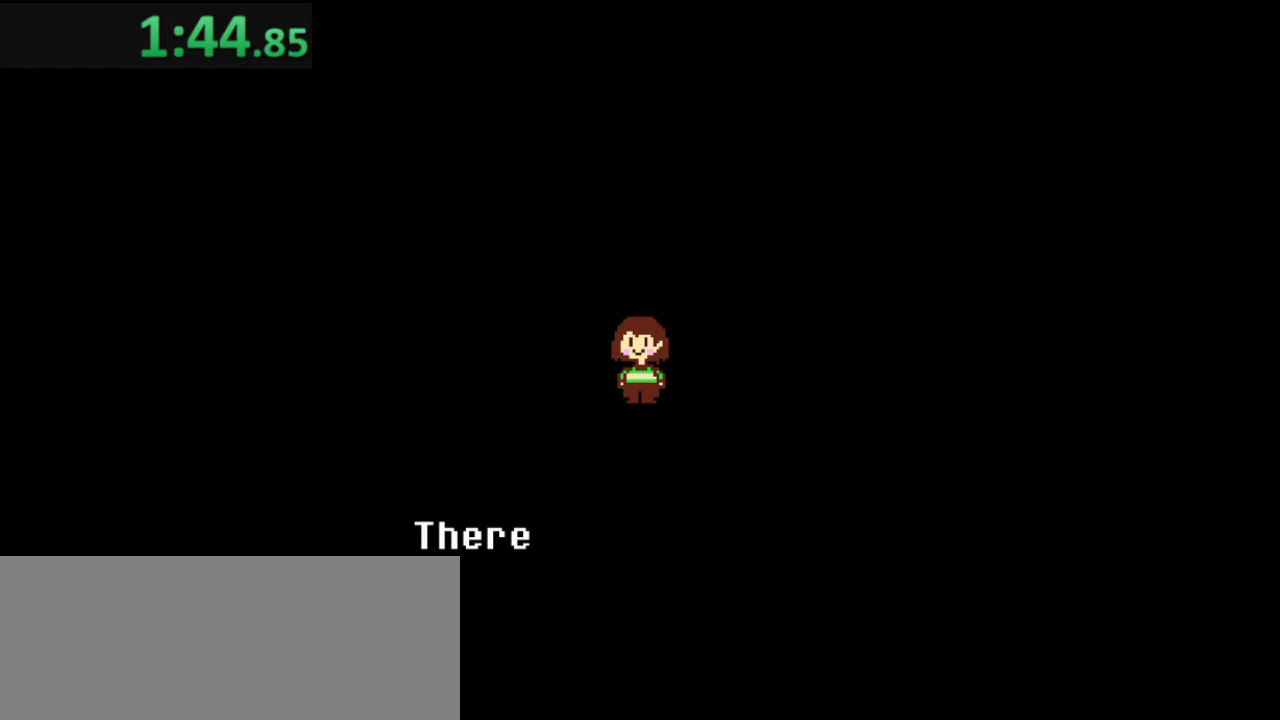
{"keys": [], "events": [[50, "z", "up"], [117, "return", "down"], [150, "z", "down"], [217, "return", "up"], [250, "z", "up"], [284, "return", "down"], [350, "z", "down"], [450, "return", "up"], [450, "z", "up"]]}
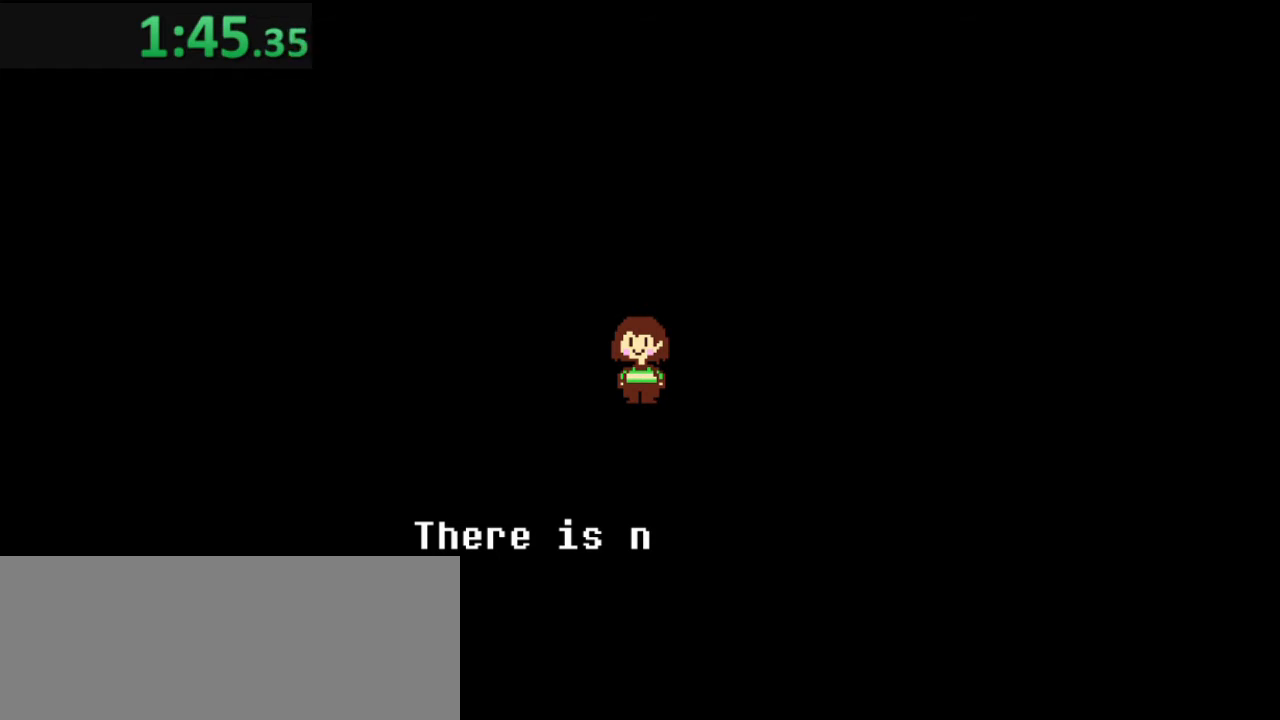
{"keys": ["z"], "events": [[50, "return", "down"], [50, "z", "down"], [117, "z", "up"], [184, "return", "up"], [217, "z", "down"], [284, "return", "down"], [317, "z", "up"], [350, "return", "up"], [417, "z", "down"]]}
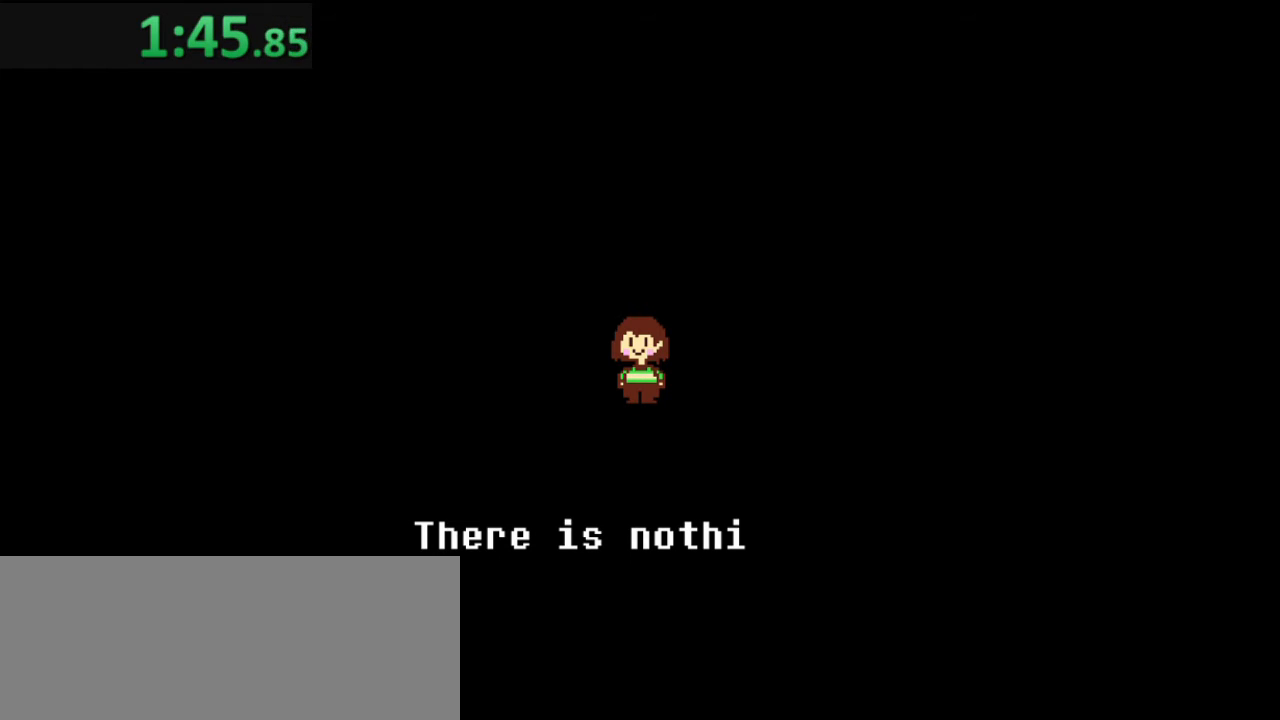
{"keys": ["return"], "events": [[17, "return", "down"], [17, "z", "up"], [84, "return", "up"], [150, "z", "down"], [184, "z", "up"], [250, "return", "down"], [317, "return", "up"], [317, "z", "down"], [417, "z", "up"], [484, "return", "down"]]}
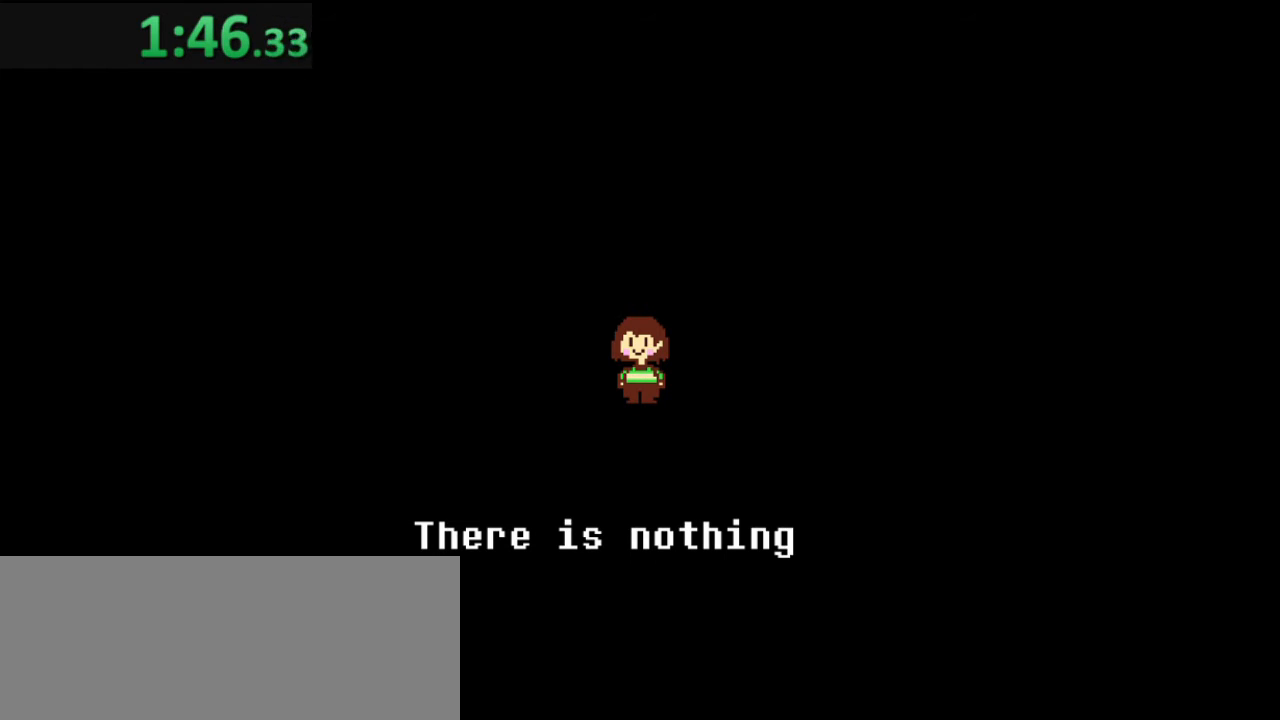
{"keys": ["return"], "events": [[17, "z", "down"], [50, "return", "up"], [117, "z", "up"], [217, "return", "down"], [217, "z", "down"], [284, "return", "up"], [284, "z", "up"], [384, "z", "down"], [450, "return", "down"], [484, "z", "up"]]}